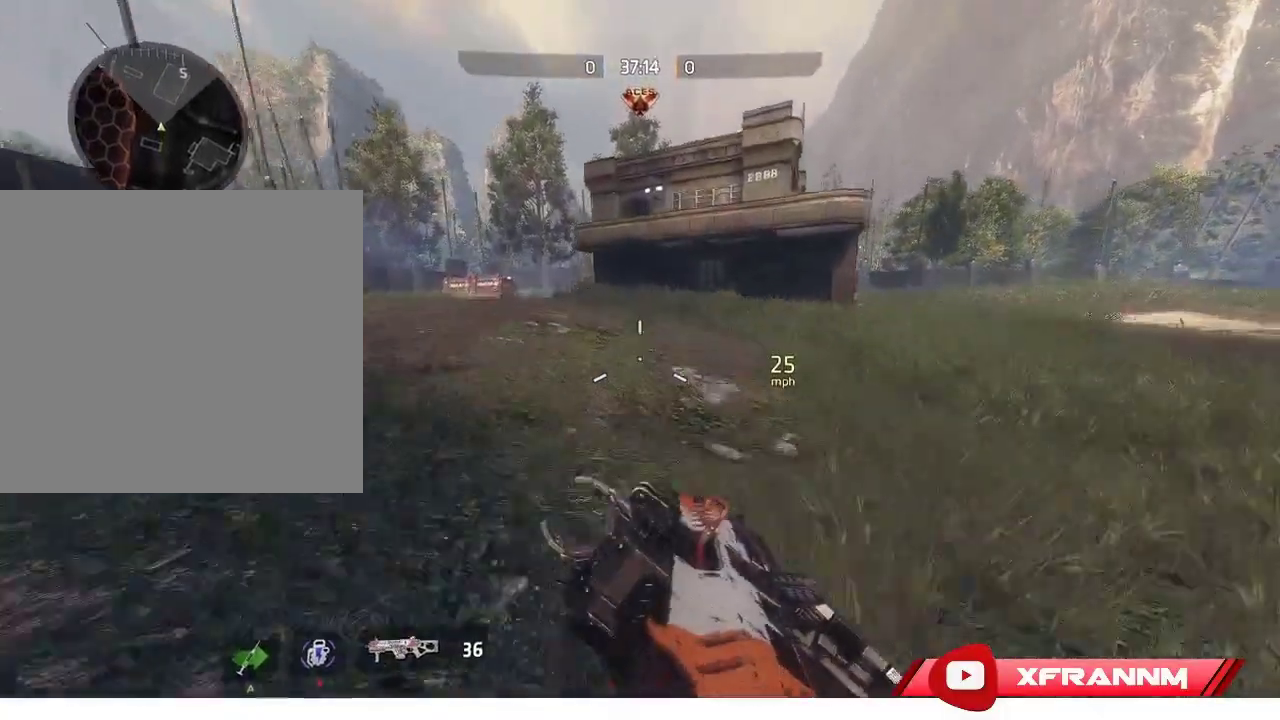
Gameplay with a controller (Xbox layout); each line is a JSON object with the inputs held at the frame after it. "events" lists button and stick changes between this image and that frame as [ms after this image, input, new state], when the widget could be followed in between.
{"buttons": ["R1"], "left_stick": "center", "right_stick": "center", "events": [[133, "L1", "up"], [133, "right_stick", "center"]]}
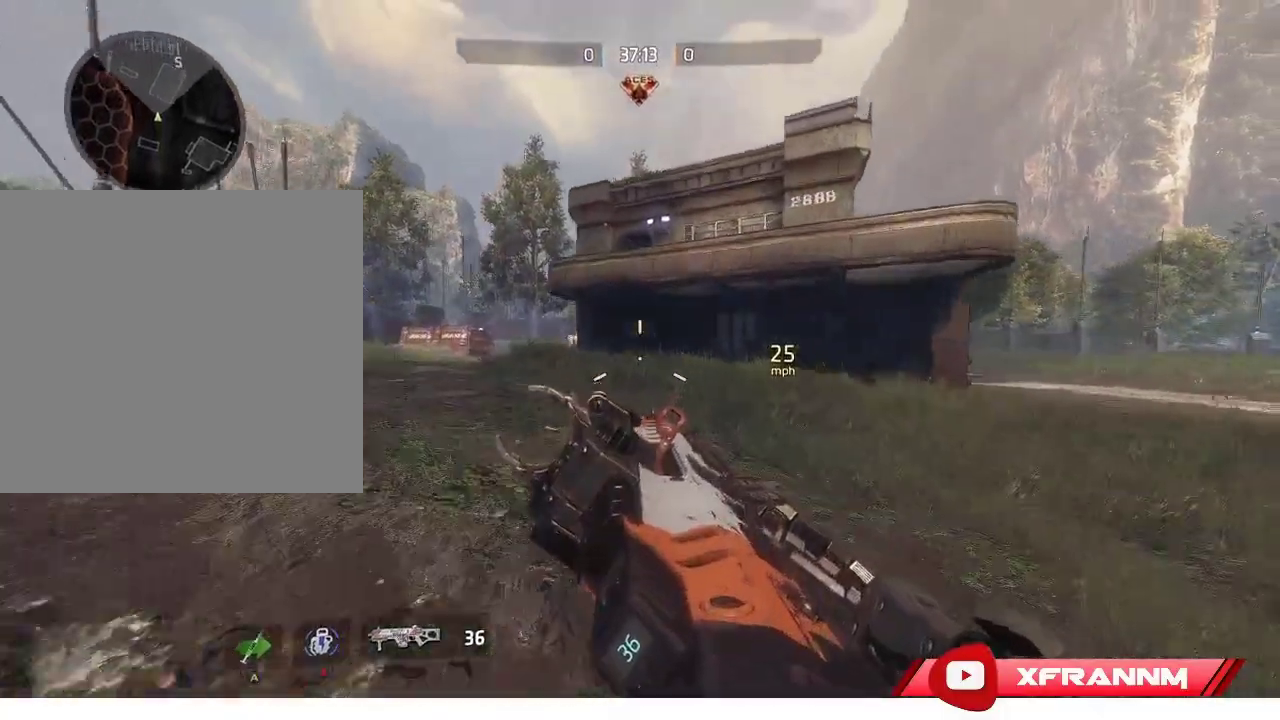
{"buttons": ["R1"], "left_stick": "center", "right_stick": "center", "events": [[250, "L1", "down"], [417, "L1", "up"]]}
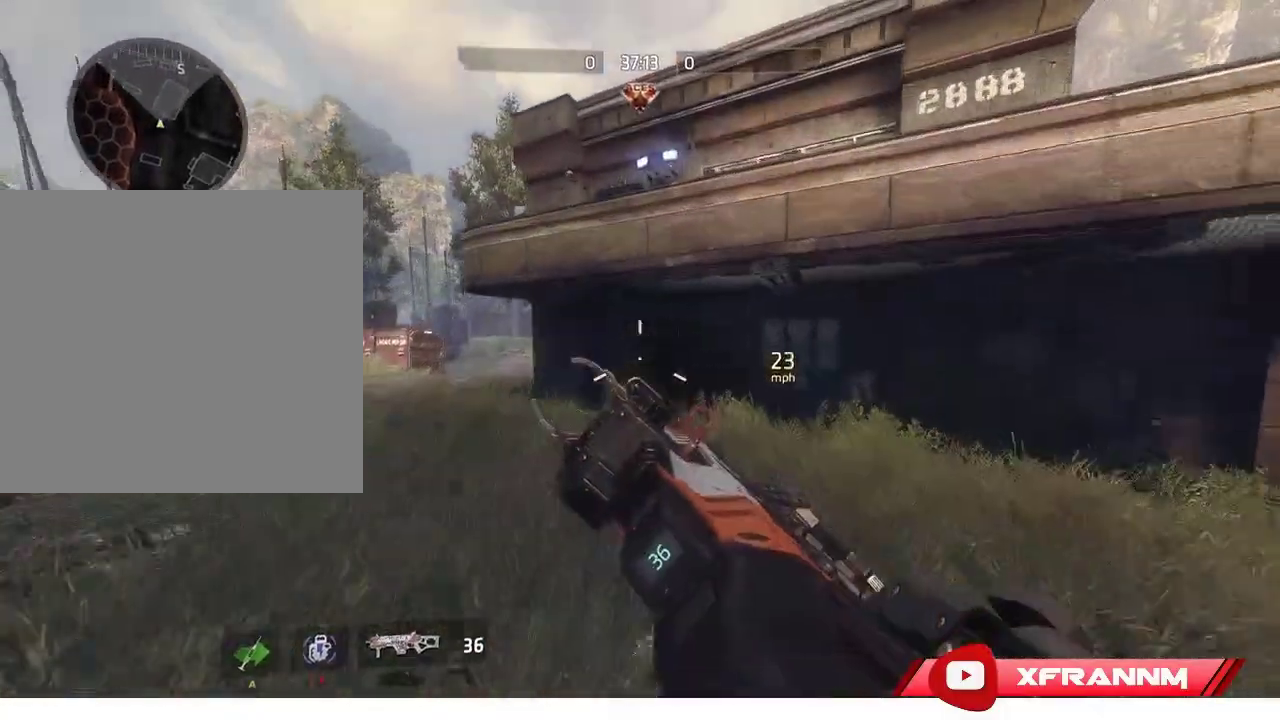
{"buttons": ["R1"], "left_stick": "center", "right_stick": "left", "events": [[250, "right_stick", "left"]]}
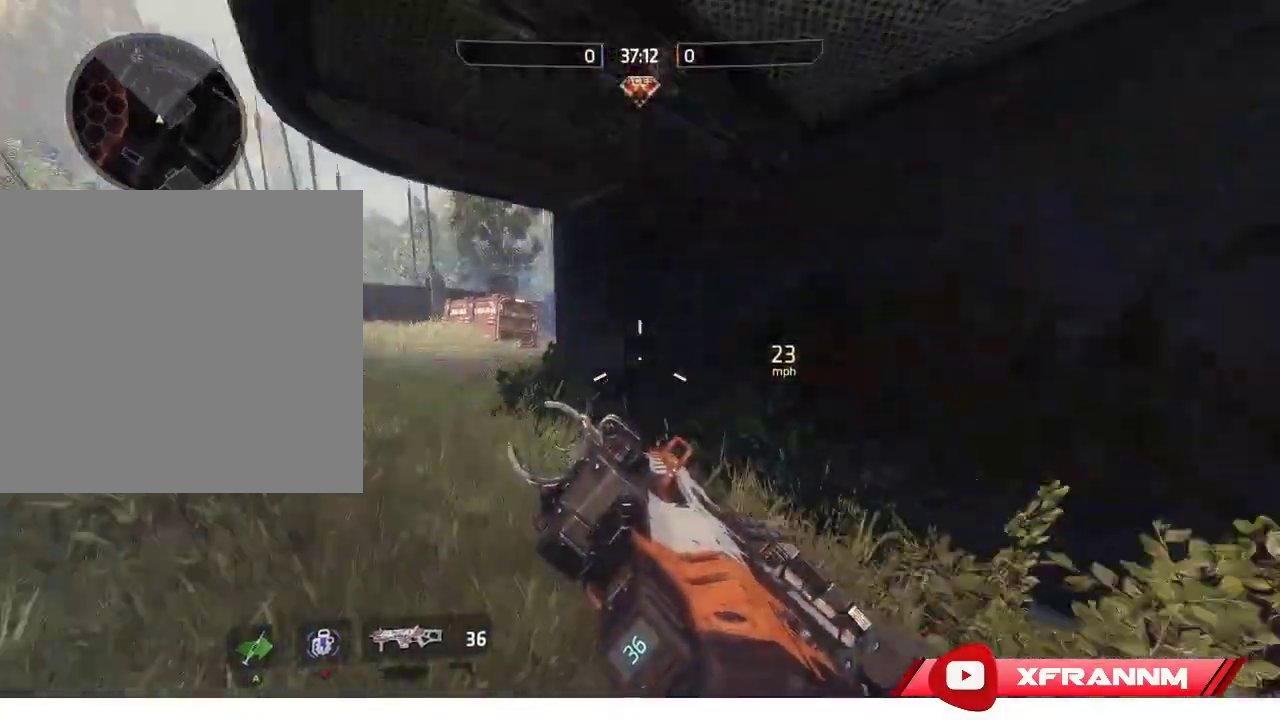
{"buttons": ["R1"], "left_stick": "center", "right_stick": "left", "events": [[83, "L1", "down"], [317, "L1", "up"]]}
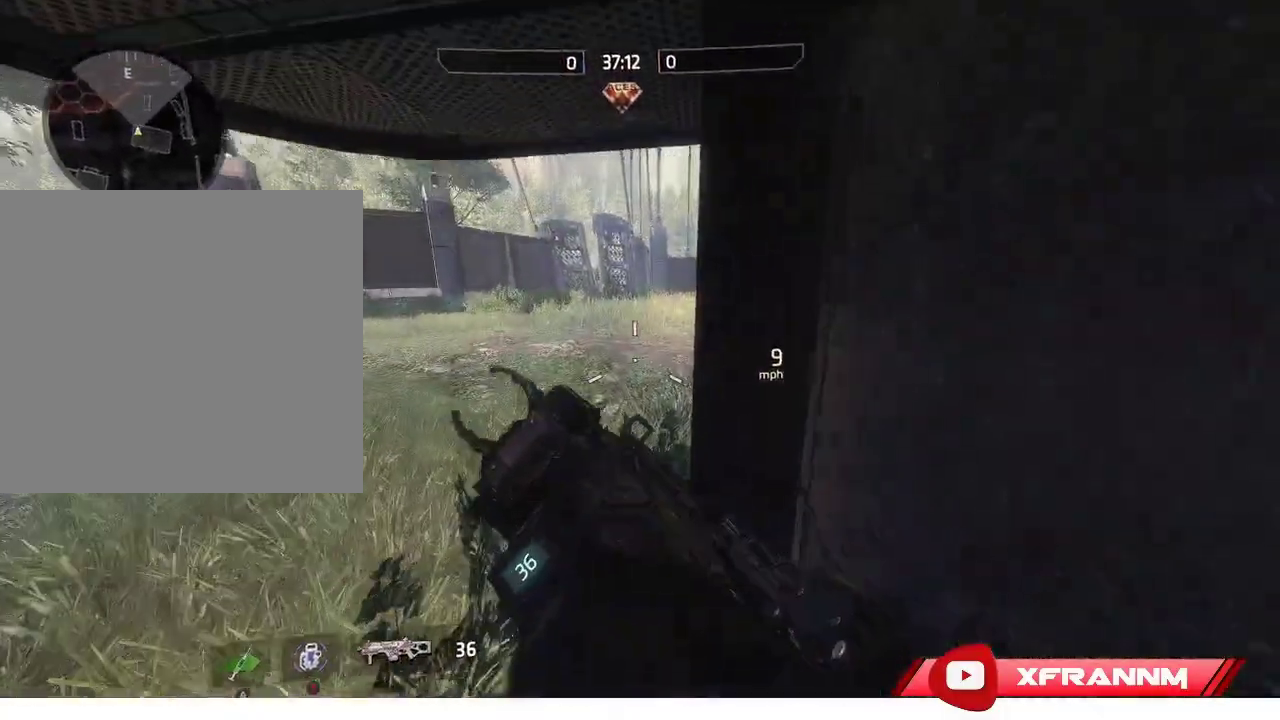
{"buttons": [], "left_stick": "center", "right_stick": "center", "events": [[200, "right_stick", "center"], [333, "R1", "up"]]}
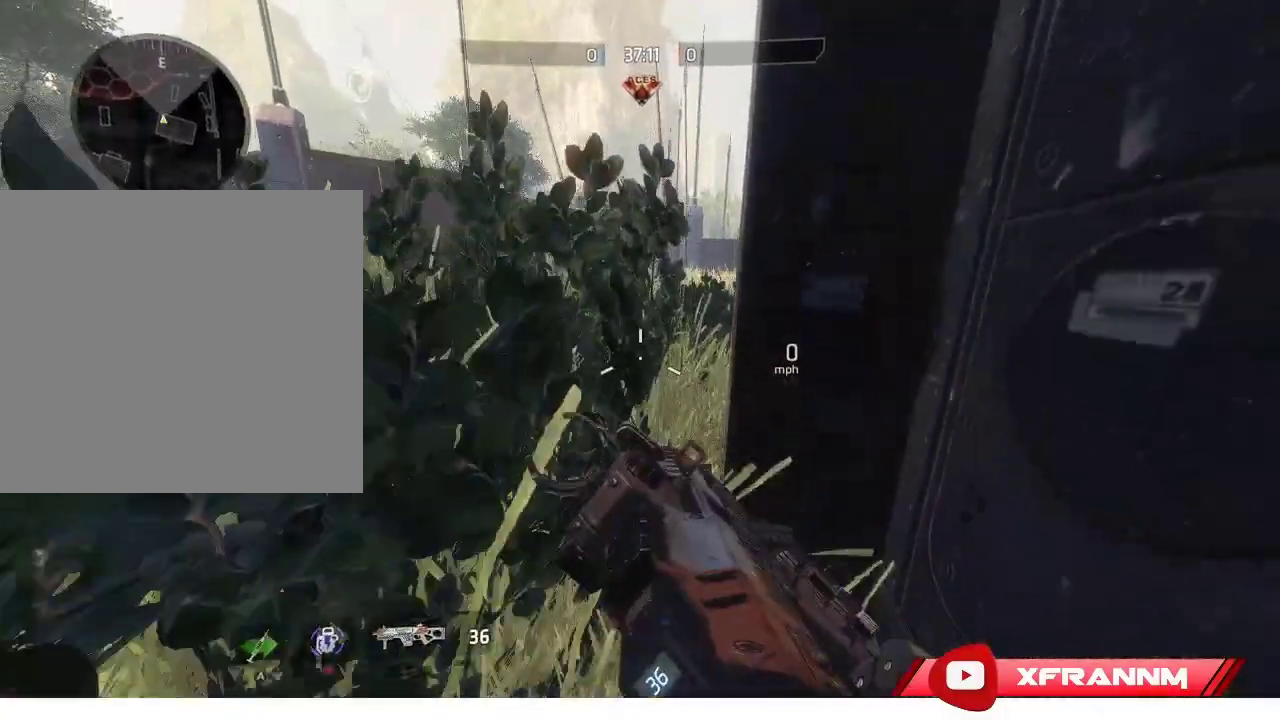
{"buttons": [], "left_stick": "up-right", "right_stick": "left", "events": [[133, "right_stick", "left"], [250, "left_stick", "up"], [483, "left_stick", "up-right"]]}
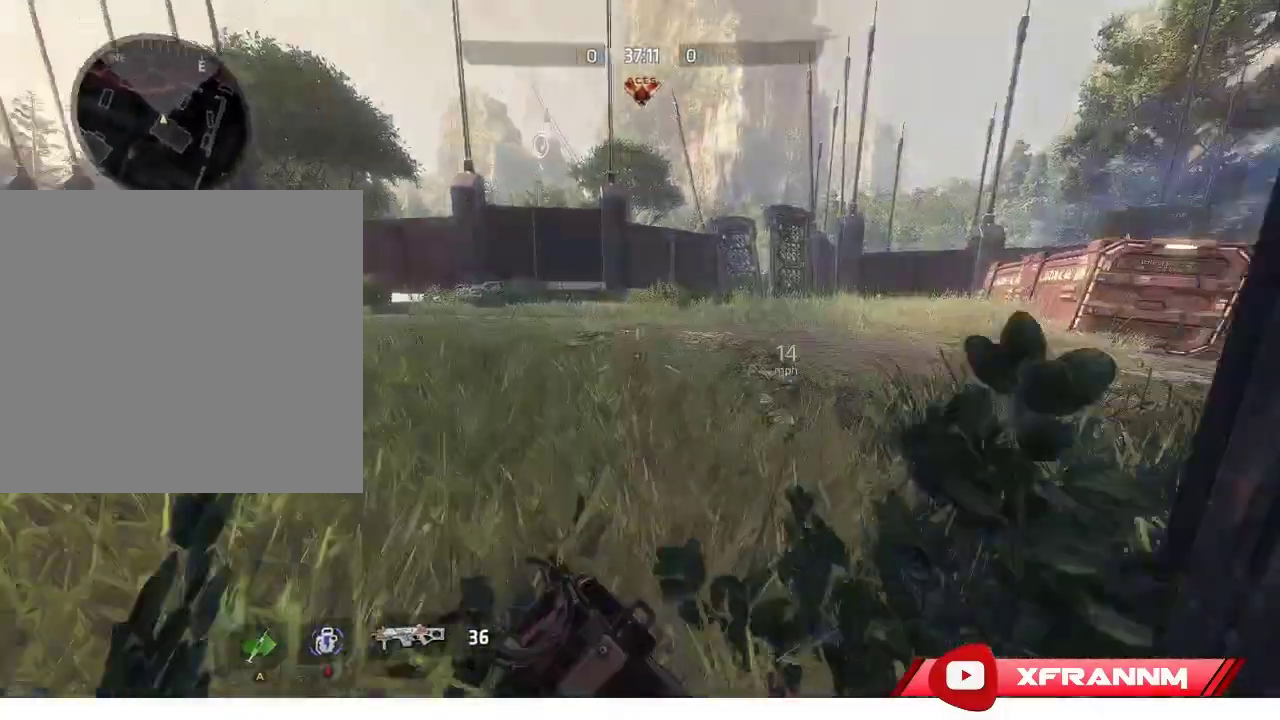
{"buttons": [], "left_stick": "right", "right_stick": "up-left", "events": [[333, "left_stick", "right"], [467, "right_stick", "up-left"]]}
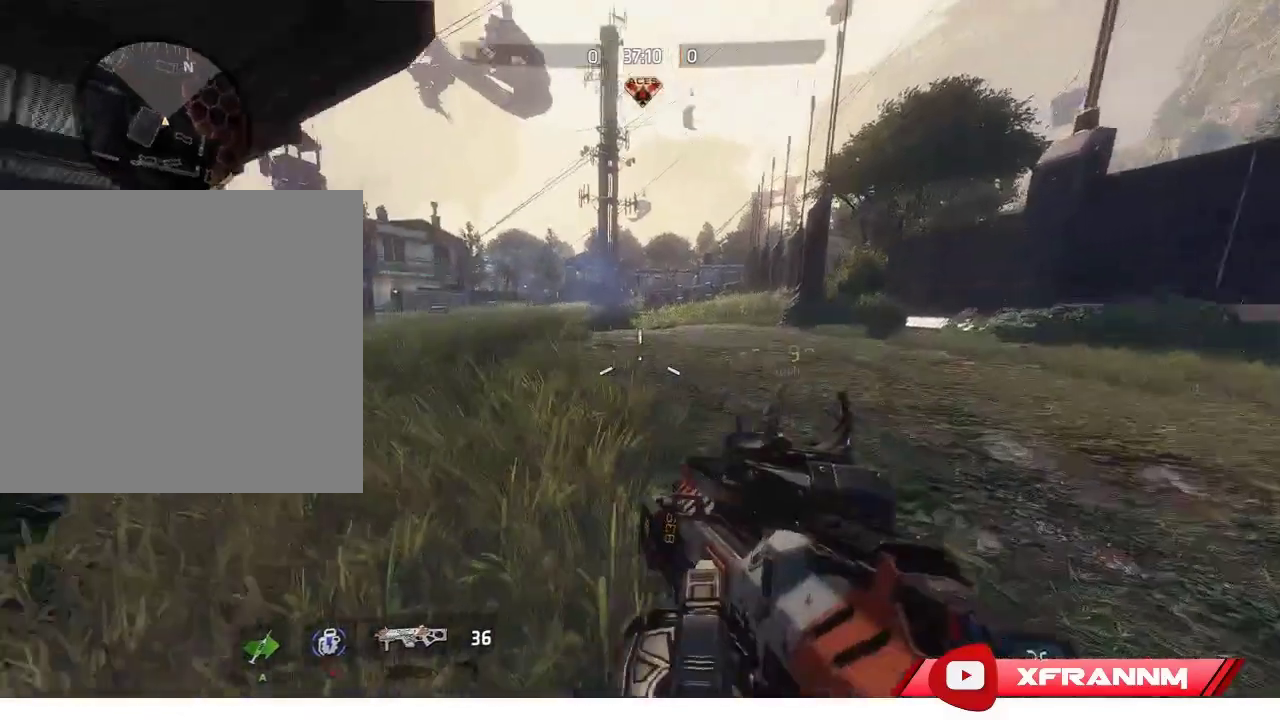
{"buttons": [], "left_stick": "up-right", "right_stick": "center", "events": [[133, "left_stick", "up-right"], [233, "right_stick", "left"], [500, "right_stick", "center"]]}
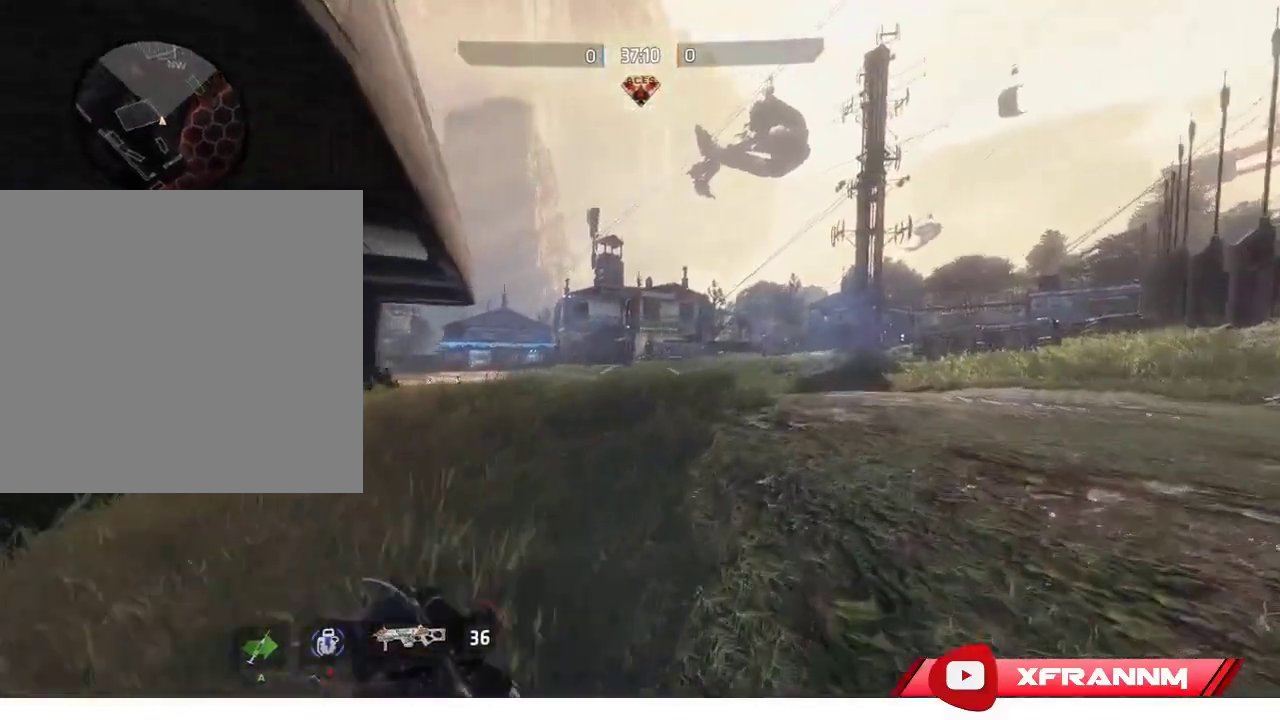
{"buttons": [], "left_stick": "up-right", "right_stick": "center", "events": [[17, "right_stick", "down-right"], [233, "right_stick", "center"]]}
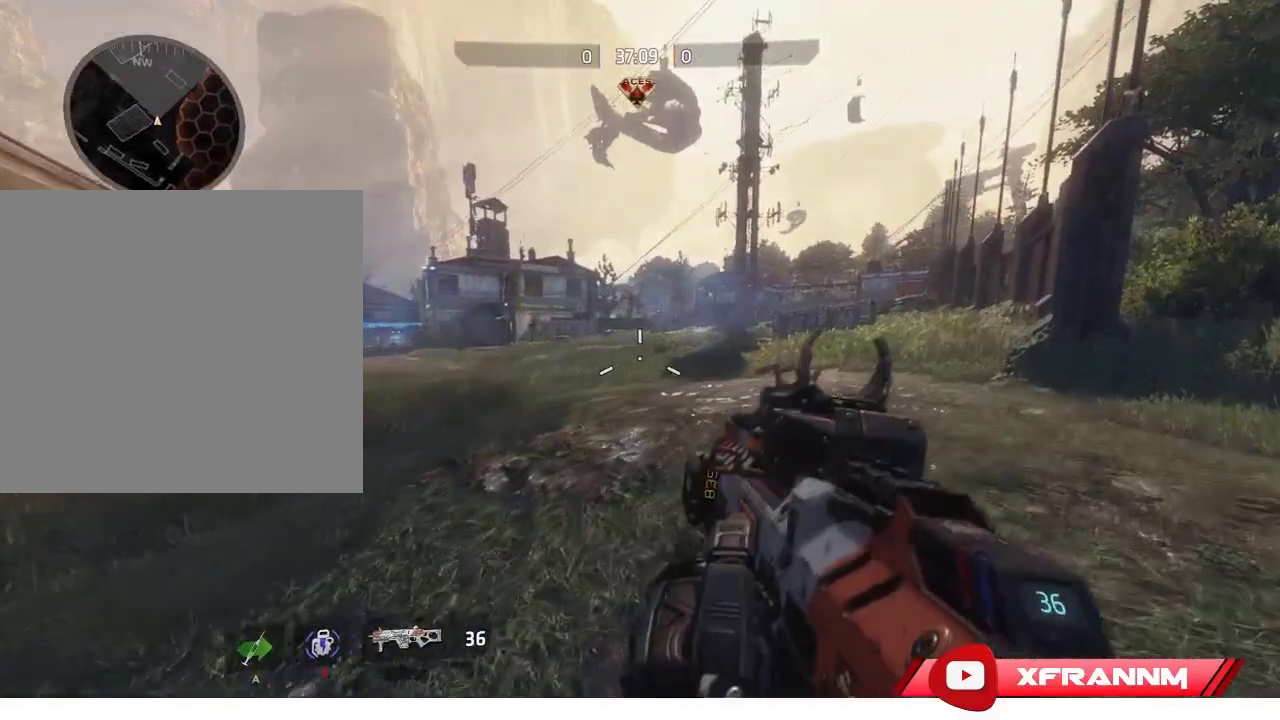
{"buttons": [], "left_stick": "right", "right_stick": "center", "events": [[83, "right_stick", "left"], [100, "left_stick", "right"], [283, "right_stick", "center"]]}
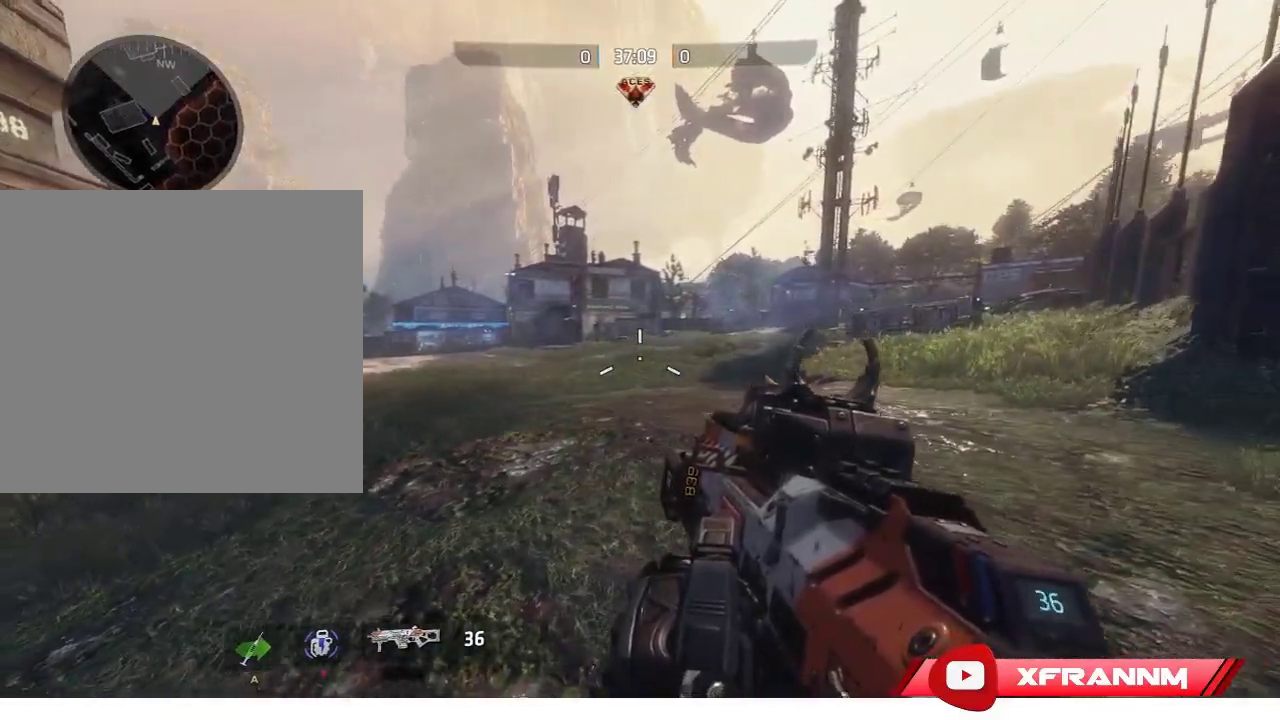
{"buttons": [], "left_stick": "down", "right_stick": "down-left", "events": [[150, "right_stick", "left"], [417, "left_stick", "down"], [467, "right_stick", "down-left"]]}
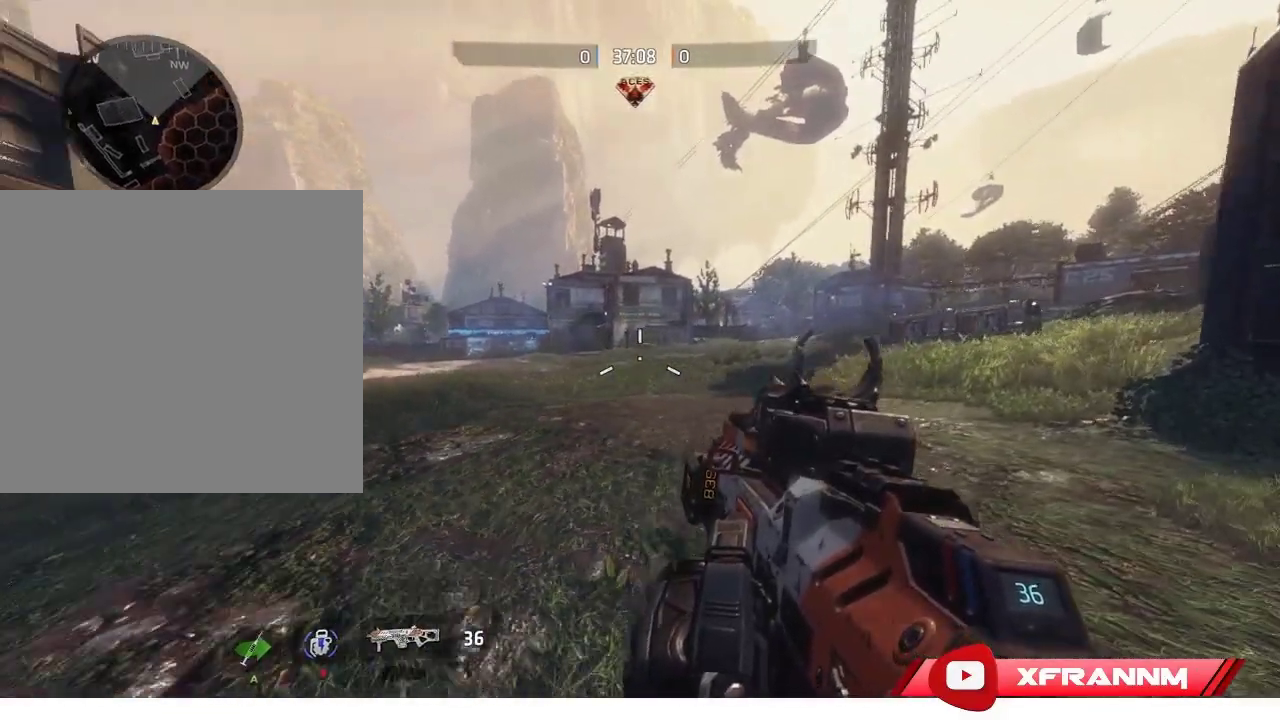
{"buttons": [], "left_stick": "center", "right_stick": "center", "events": [[17, "left_stick", "center"], [83, "right_stick", "center"]]}
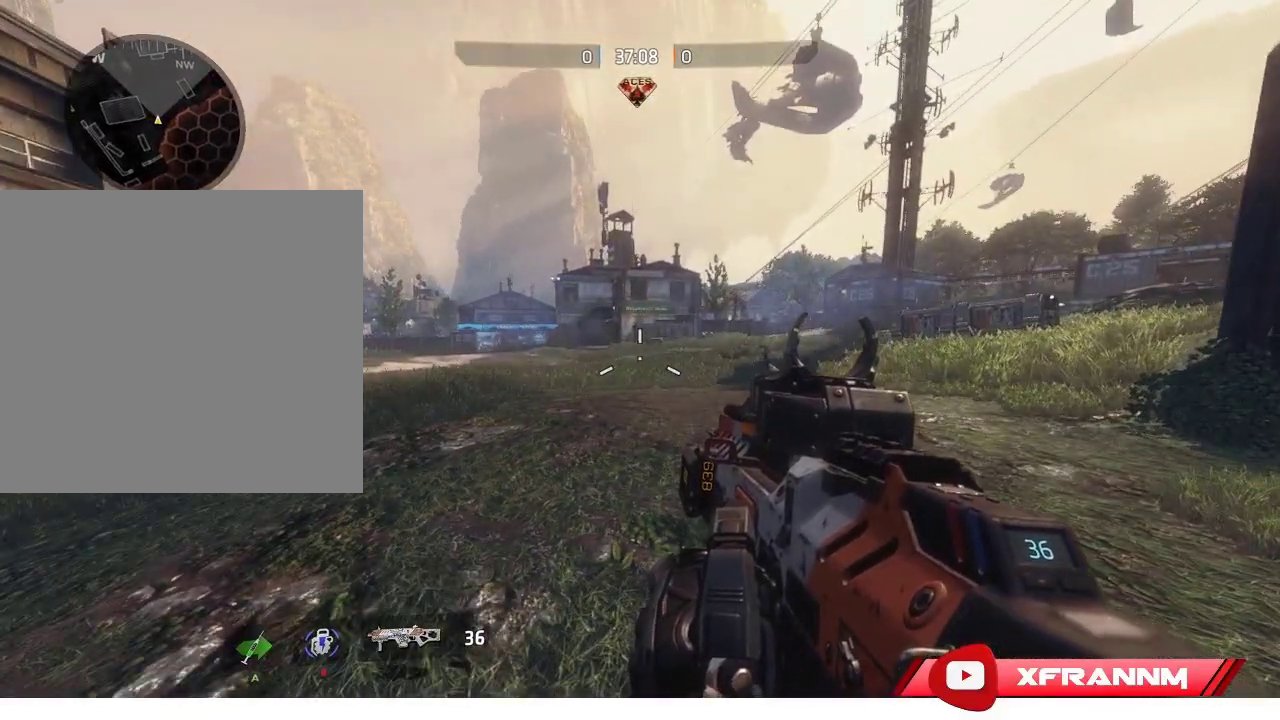
{"buttons": [], "left_stick": "center", "right_stick": "center", "events": []}
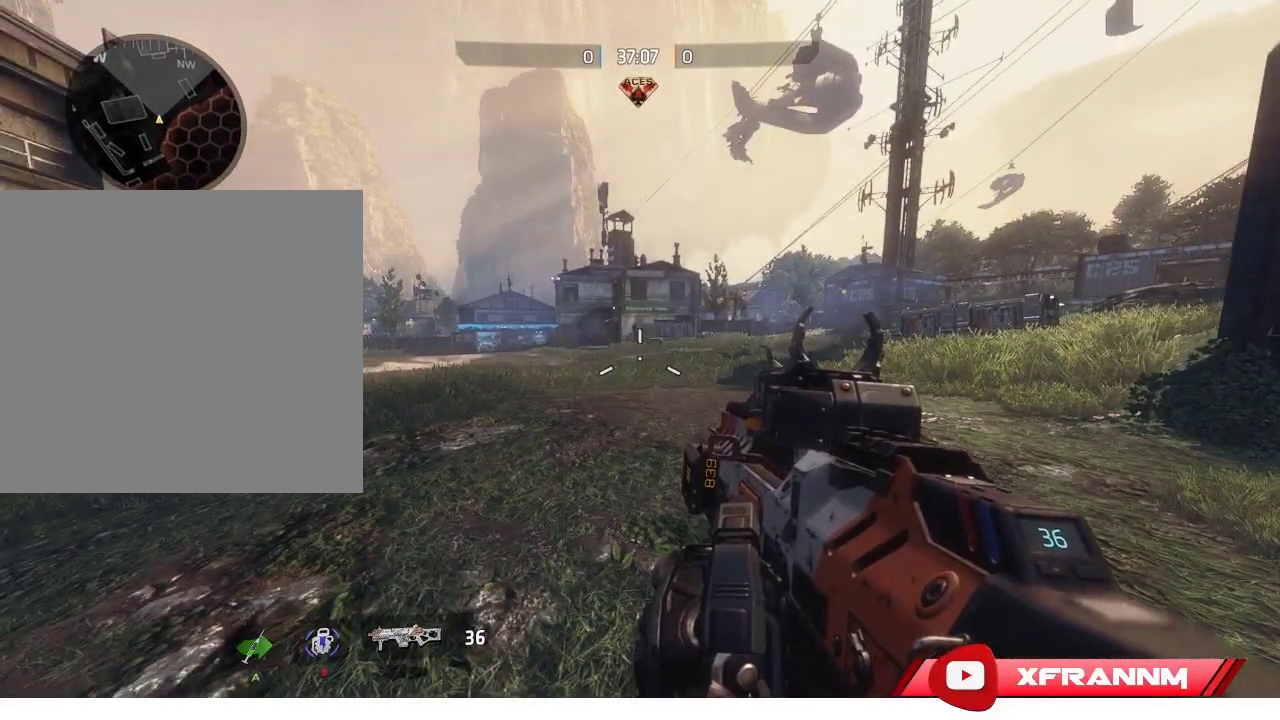
{"buttons": [], "left_stick": "center", "right_stick": "center", "events": []}
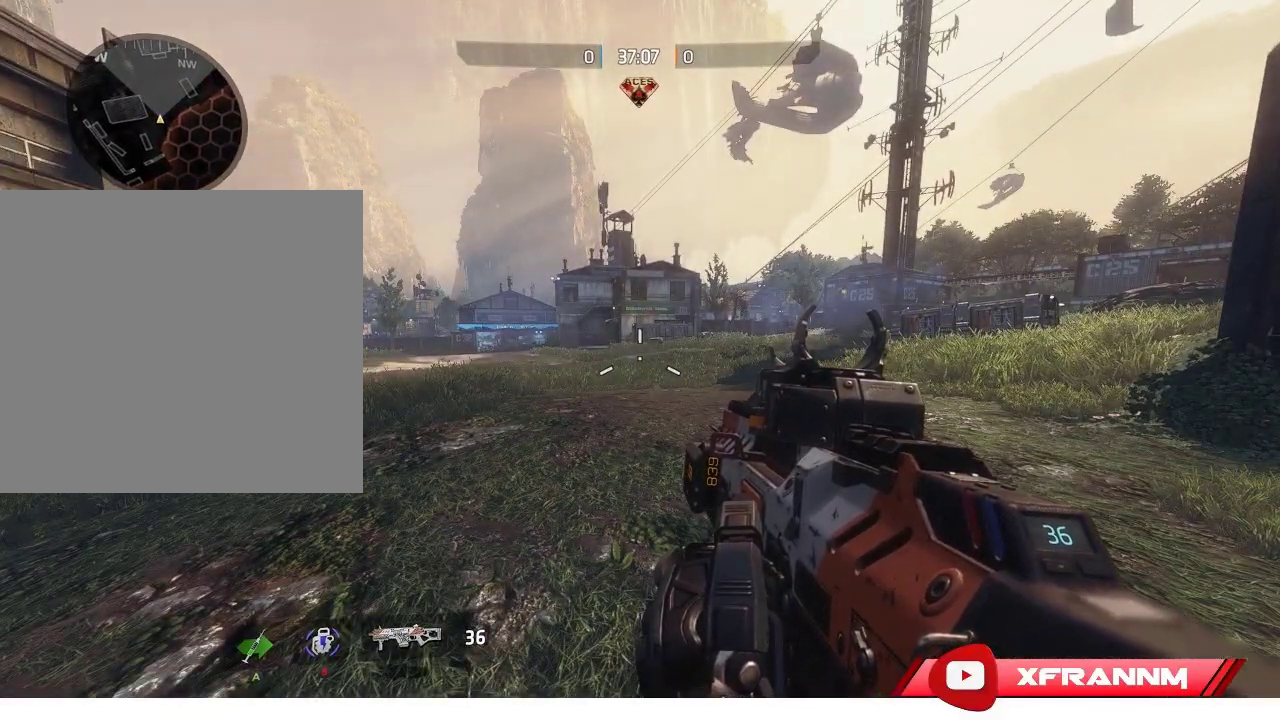
{"buttons": [], "left_stick": "center", "right_stick": "center", "events": []}
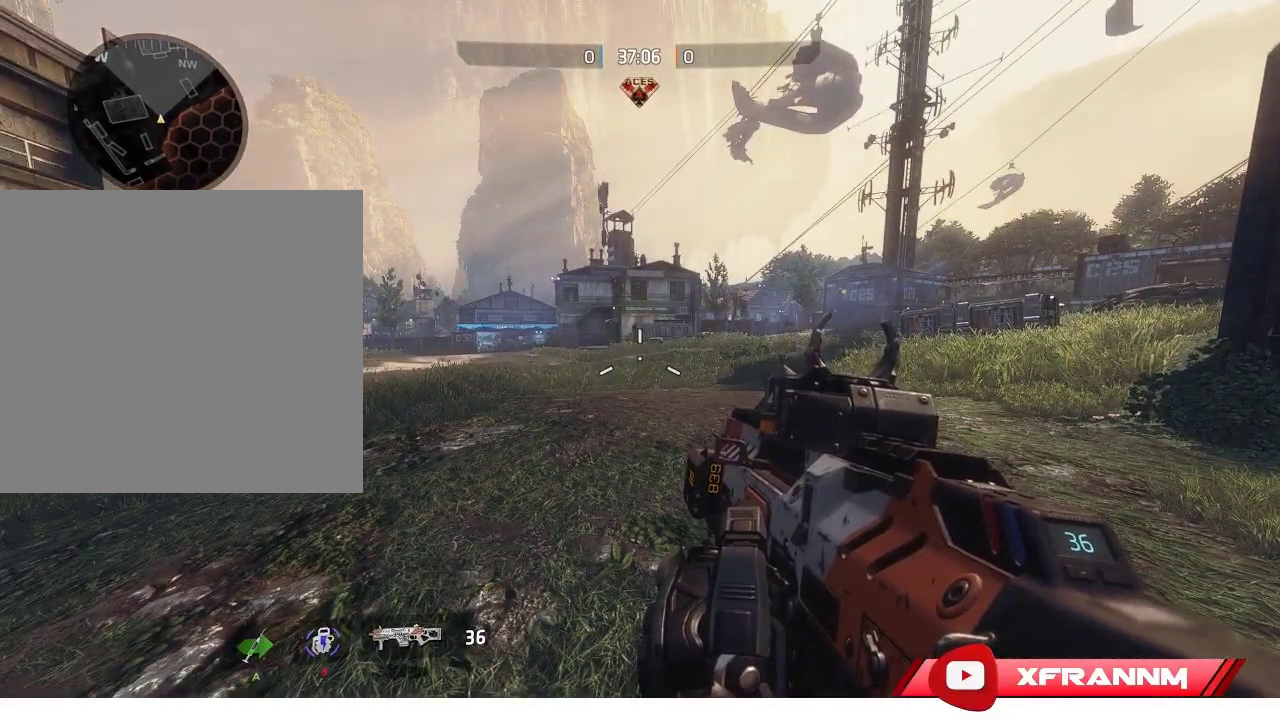
{"buttons": [], "left_stick": "center", "right_stick": "up-right", "events": [[300, "right_stick", "right"], [433, "right_stick", "up-right"]]}
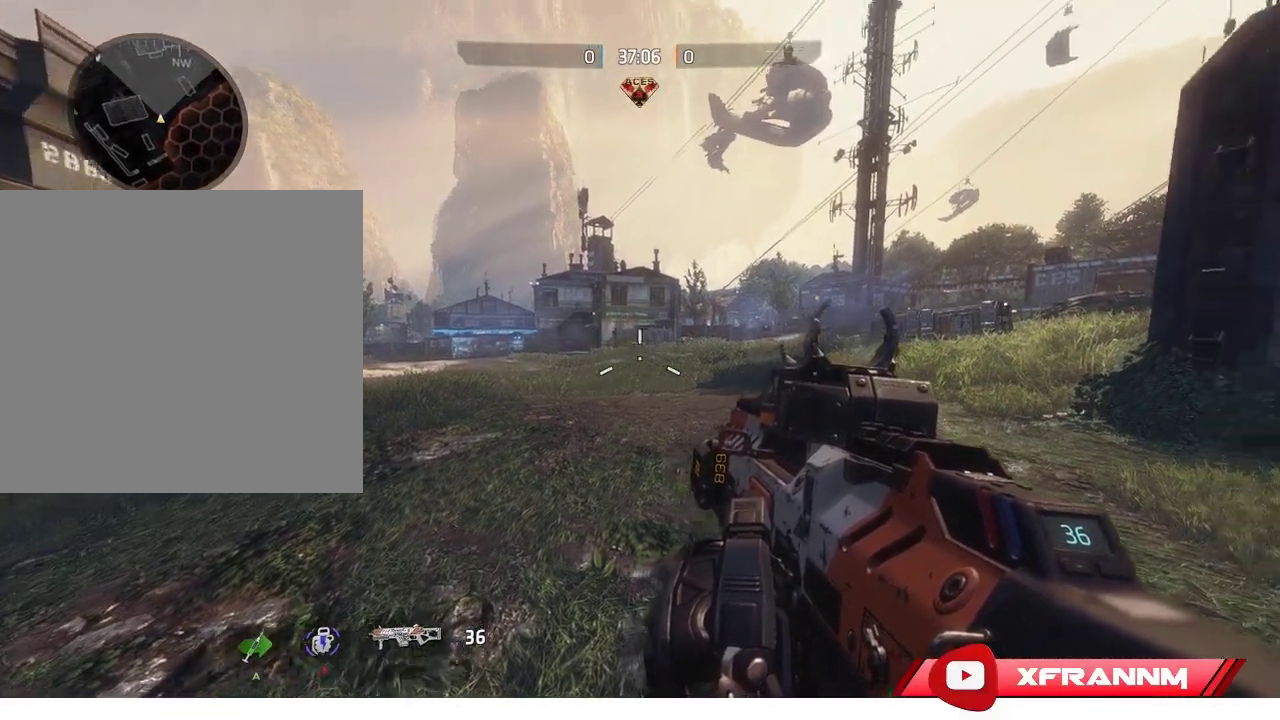
{"buttons": [], "left_stick": "center", "right_stick": "center", "events": [[367, "right_stick", "center"]]}
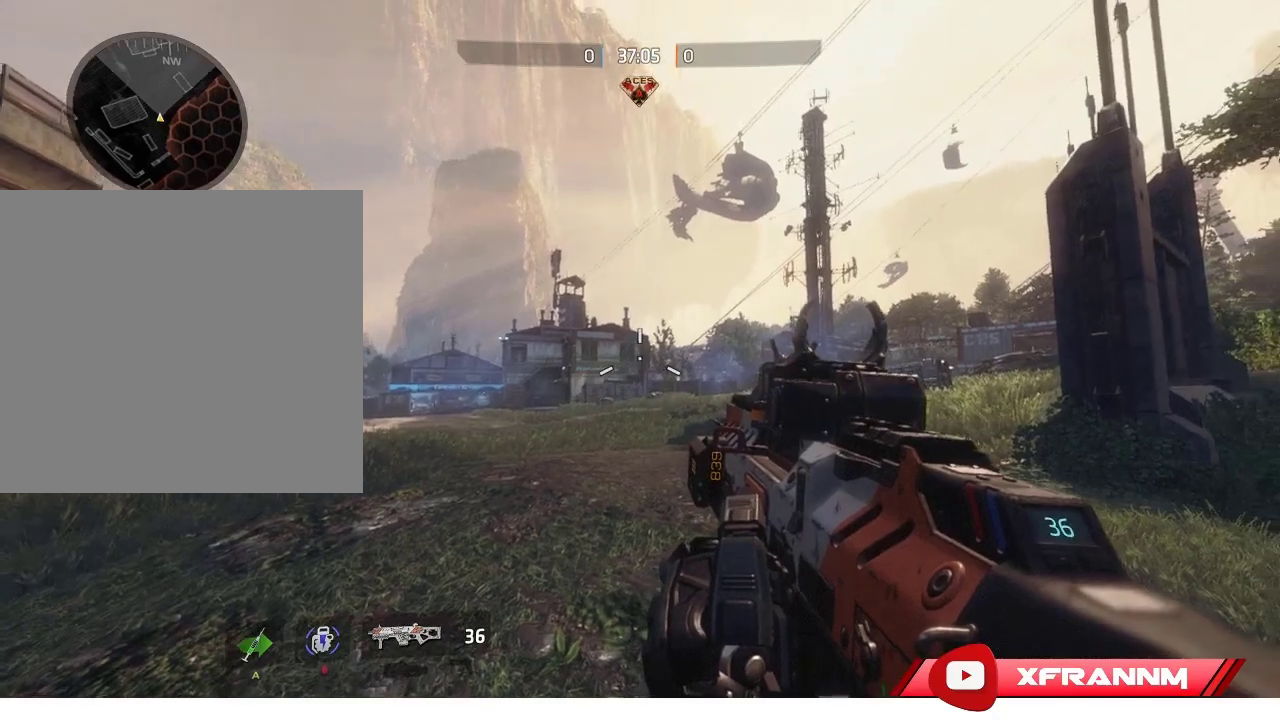
{"buttons": ["Y"], "left_stick": "center", "right_stick": "center", "events": [[183, "Y", "down"]]}
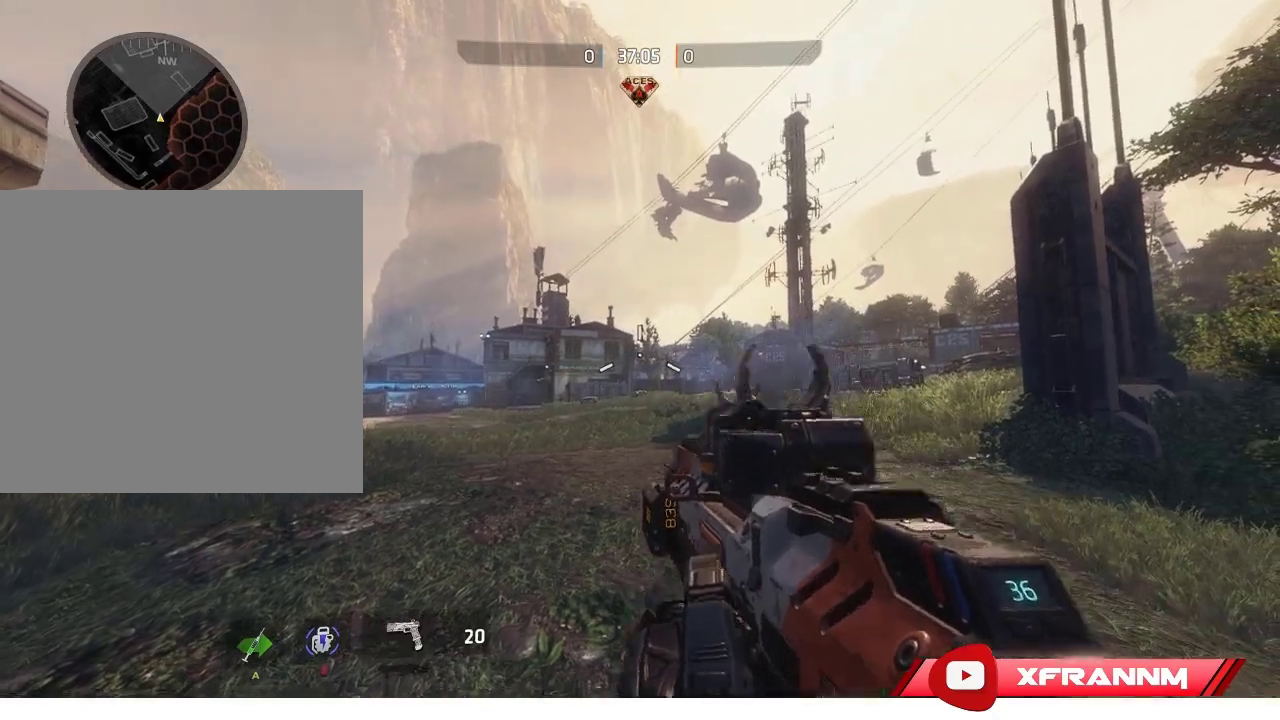
{"buttons": [], "left_stick": "center", "right_stick": "center", "events": [[217, "right_stick", "right"], [467, "Y", "up"], [467, "right_stick", "center"]]}
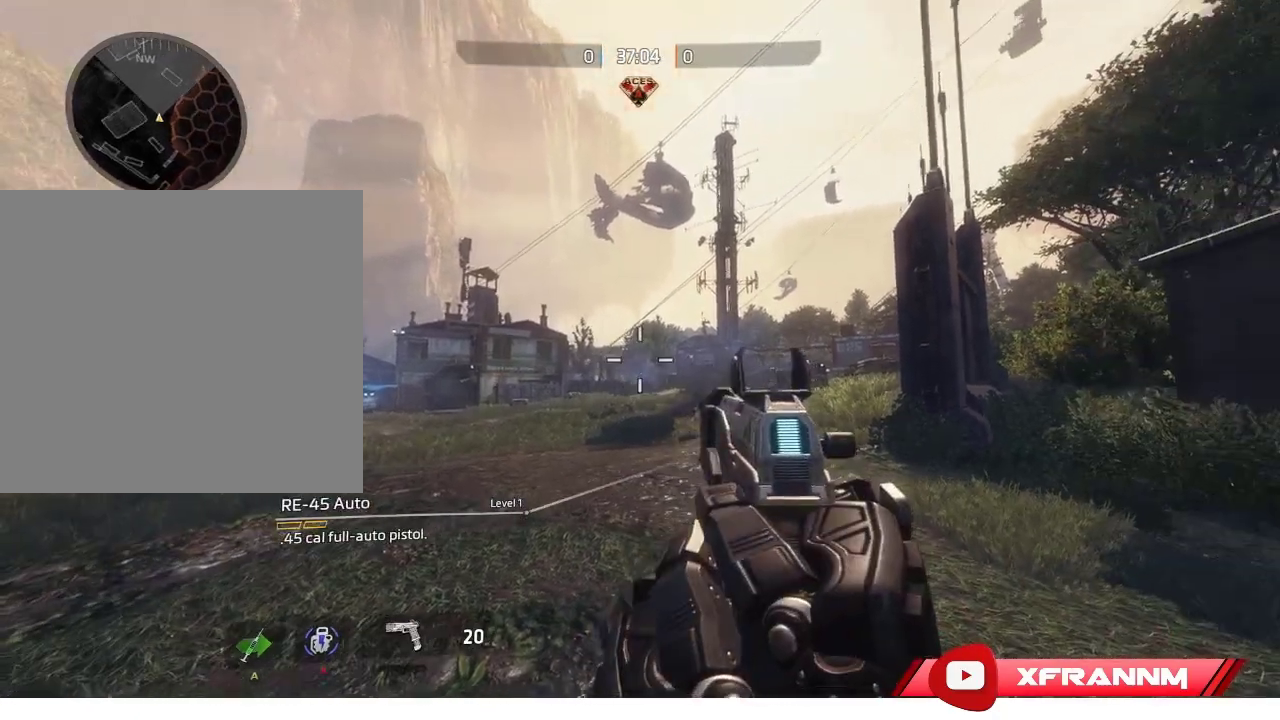
{"buttons": [], "left_stick": "center", "right_stick": "up", "events": [[17, "right_stick", "up-right"], [67, "right_stick", "up"]]}
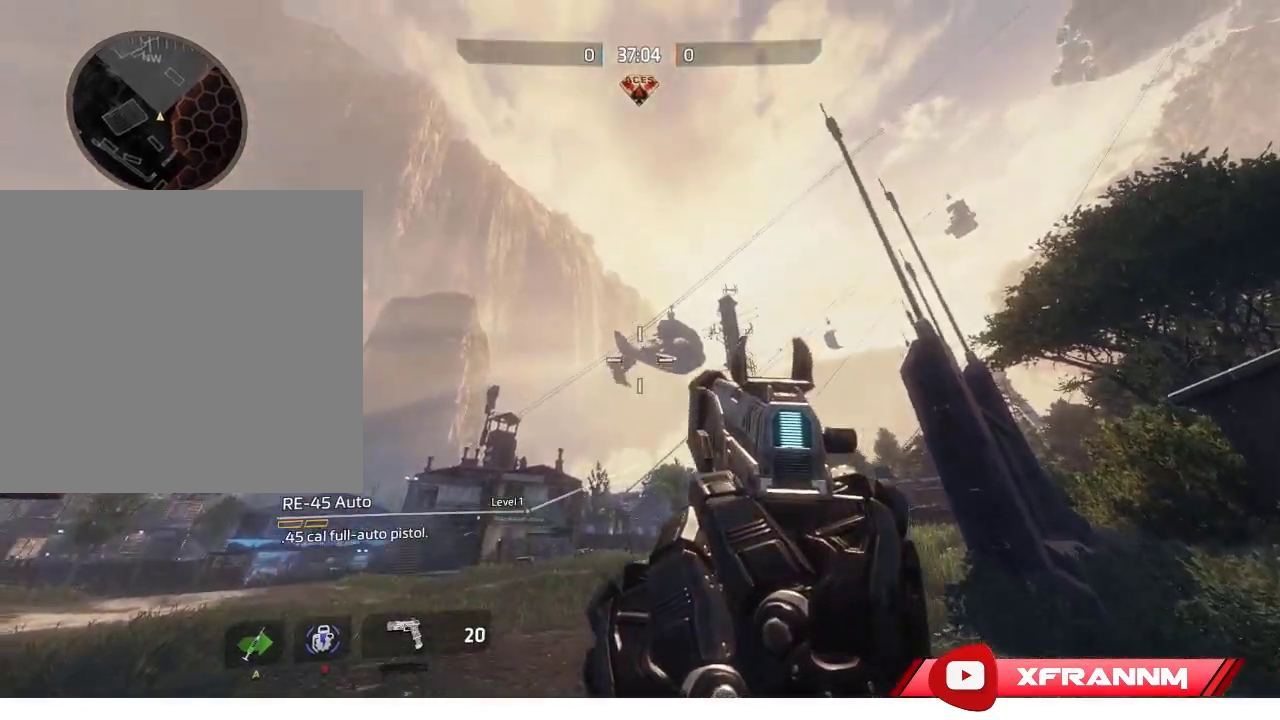
{"buttons": [], "left_stick": "center", "right_stick": "down", "events": [[67, "right_stick", "left"], [300, "right_stick", "down-left"], [500, "right_stick", "down"]]}
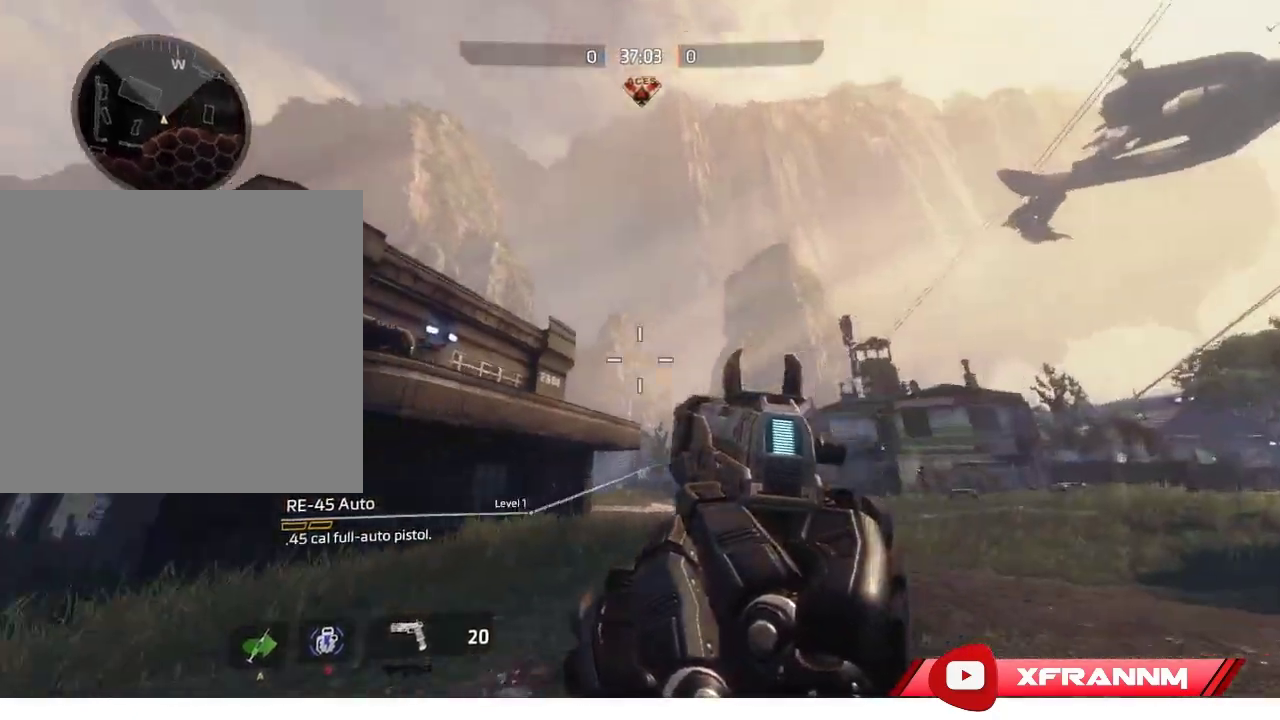
{"buttons": [], "left_stick": "center", "right_stick": "right", "events": [[150, "right_stick", "down-right"], [333, "right_stick", "center"], [433, "right_stick", "right"]]}
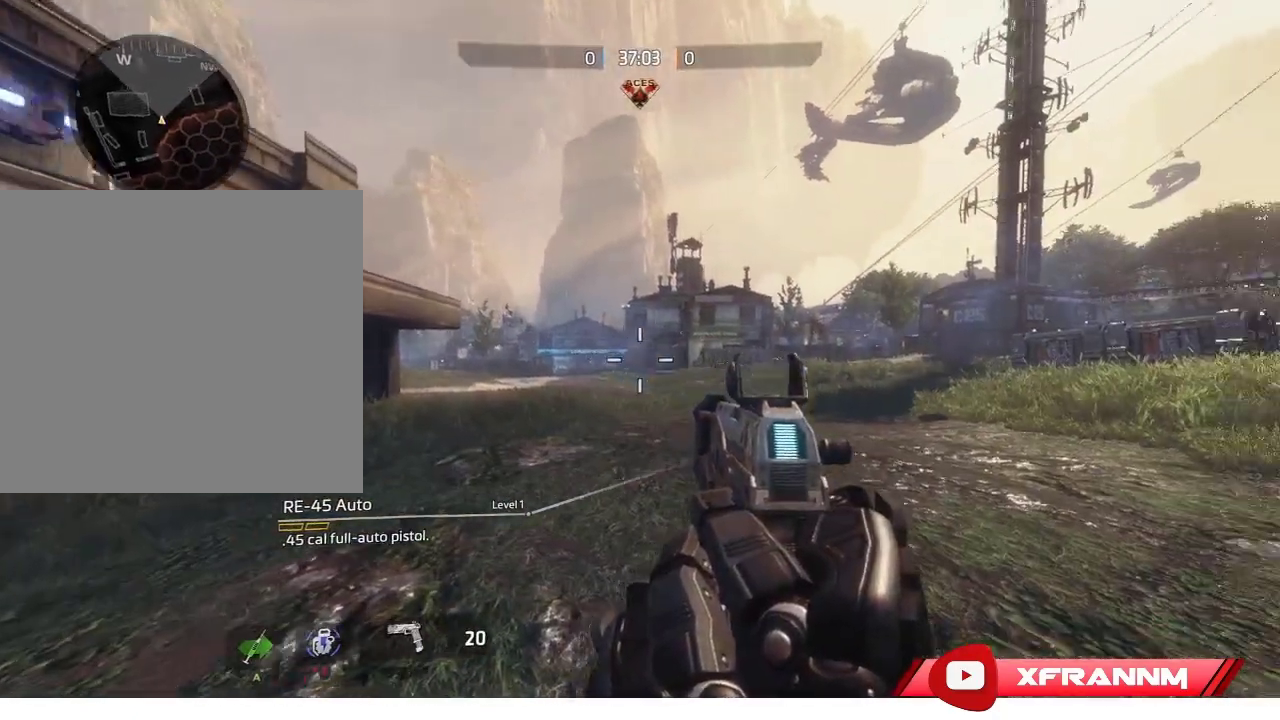
{"buttons": [], "left_stick": "center", "right_stick": "center", "events": [[183, "right_stick", "center"]]}
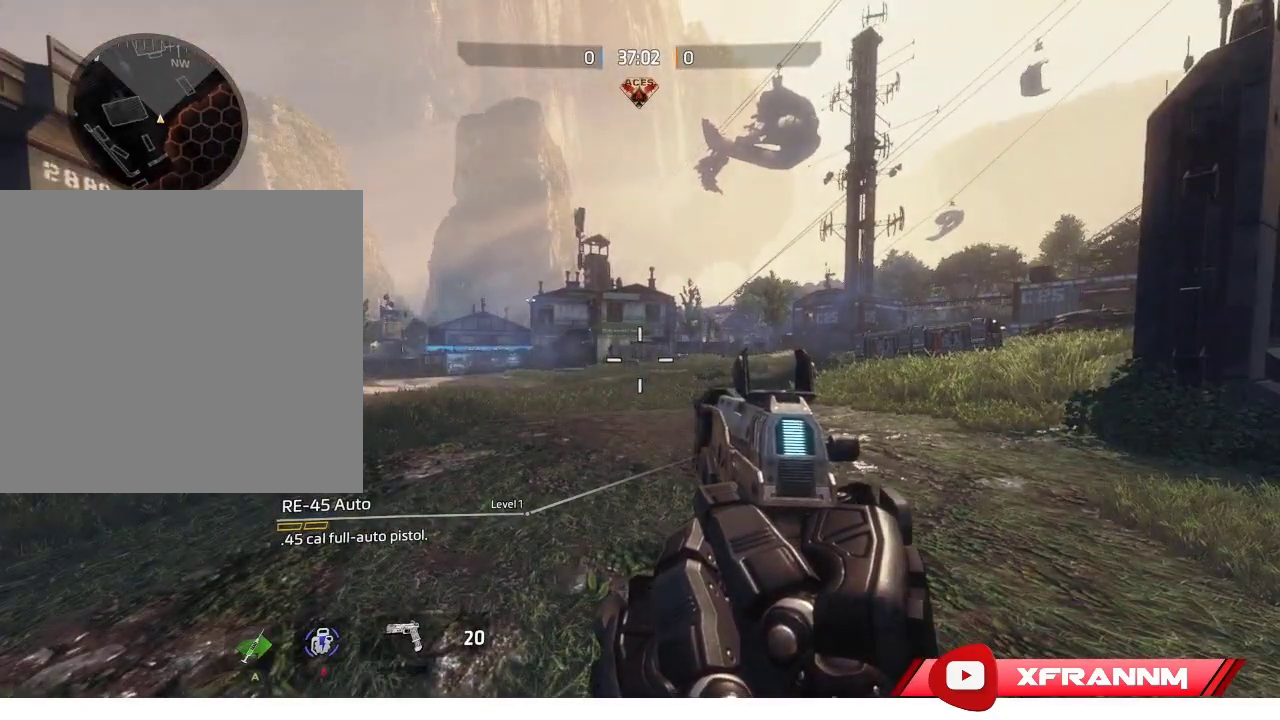
{"buttons": [], "left_stick": "center", "right_stick": "up-left", "events": [[183, "right_stick", "right"], [233, "right_stick", "up-right"], [333, "right_stick", "up"], [483, "right_stick", "up-left"]]}
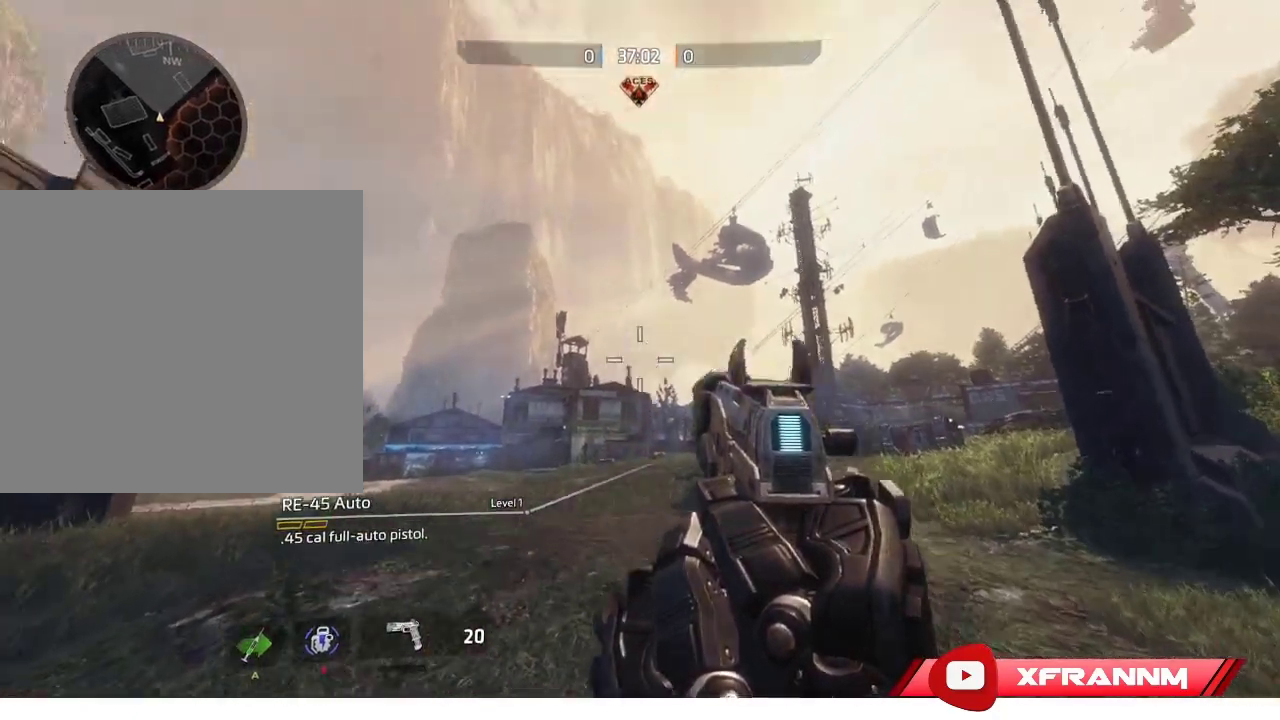
{"buttons": [], "left_stick": "center", "right_stick": "down-right", "events": [[117, "right_stick", "down-left"], [300, "right_stick", "down-right"]]}
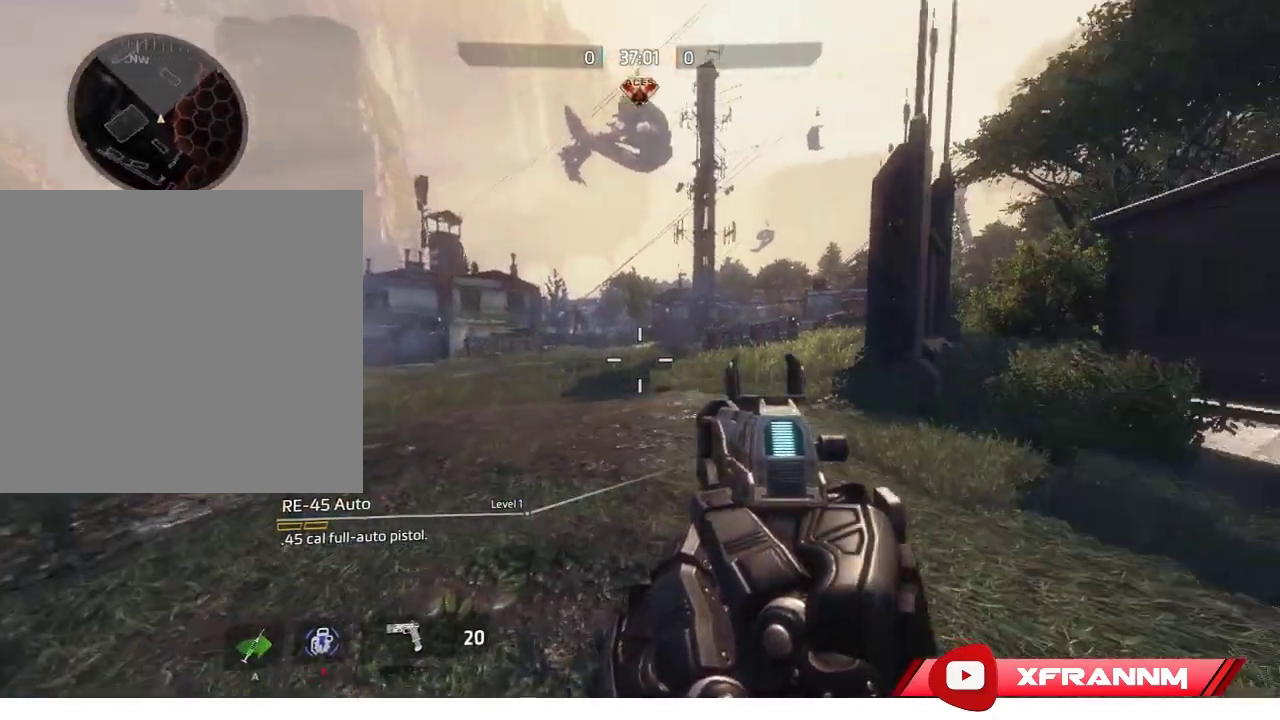
{"buttons": [], "left_stick": "center", "right_stick": "left", "events": [[33, "right_stick", "center"], [250, "right_stick", "down-left"], [400, "right_stick", "center"], [500, "right_stick", "left"]]}
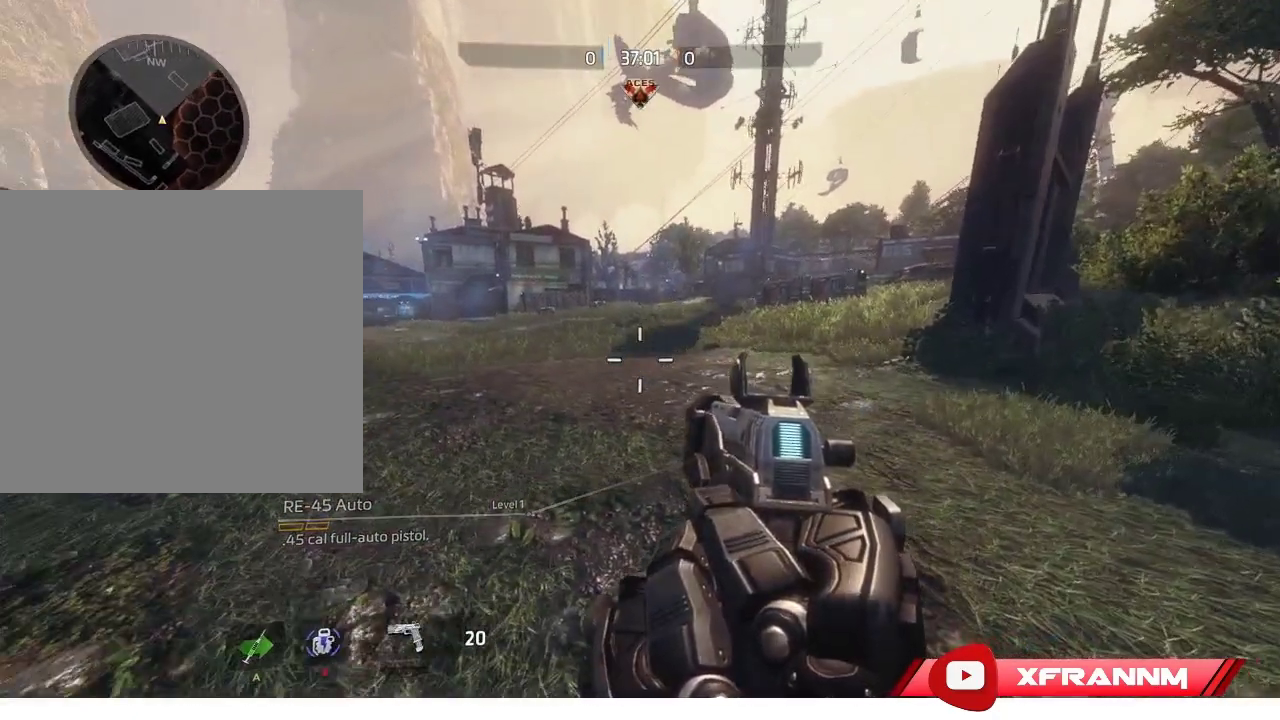
{"buttons": [], "left_stick": "center", "right_stick": "up-left", "events": [[183, "right_stick", "up"], [333, "right_stick", "center"], [500, "right_stick", "up-left"]]}
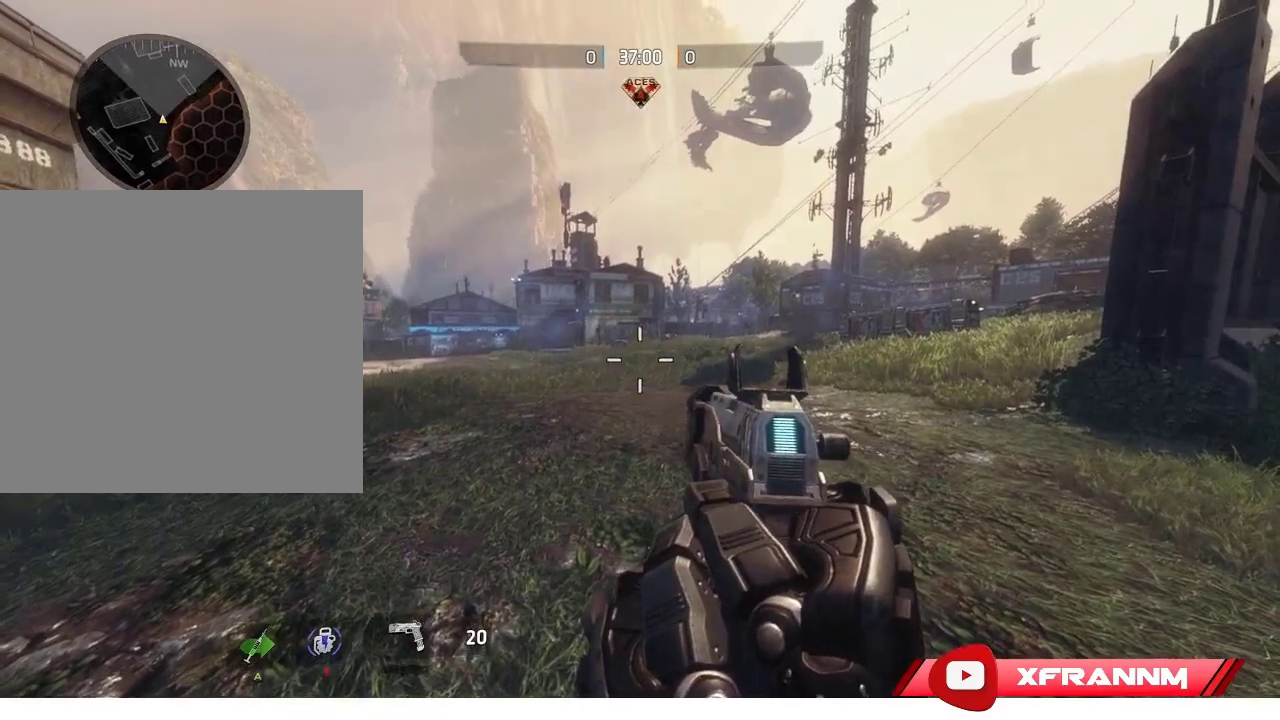
{"buttons": ["L1"], "left_stick": "center", "right_stick": "center", "events": [[267, "right_stick", "center"], [483, "L1", "down"]]}
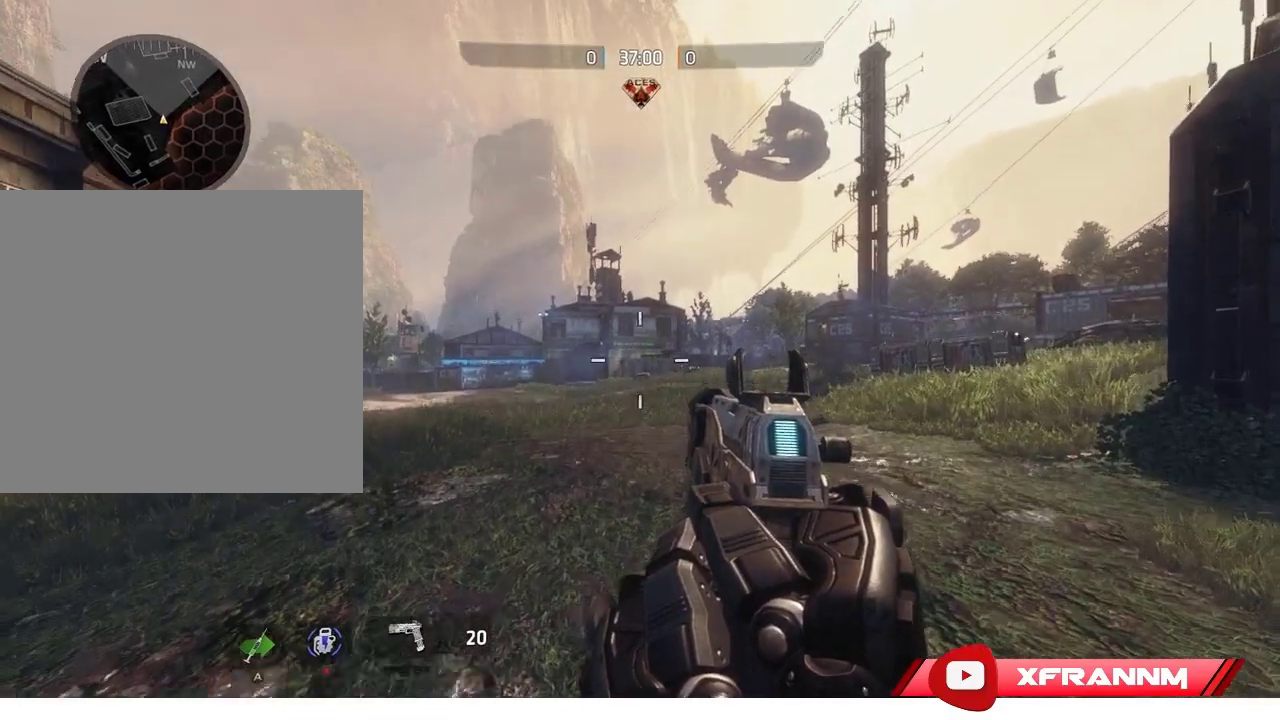
{"buttons": [], "left_stick": "center", "right_stick": "center", "events": [[167, "L1", "up"]]}
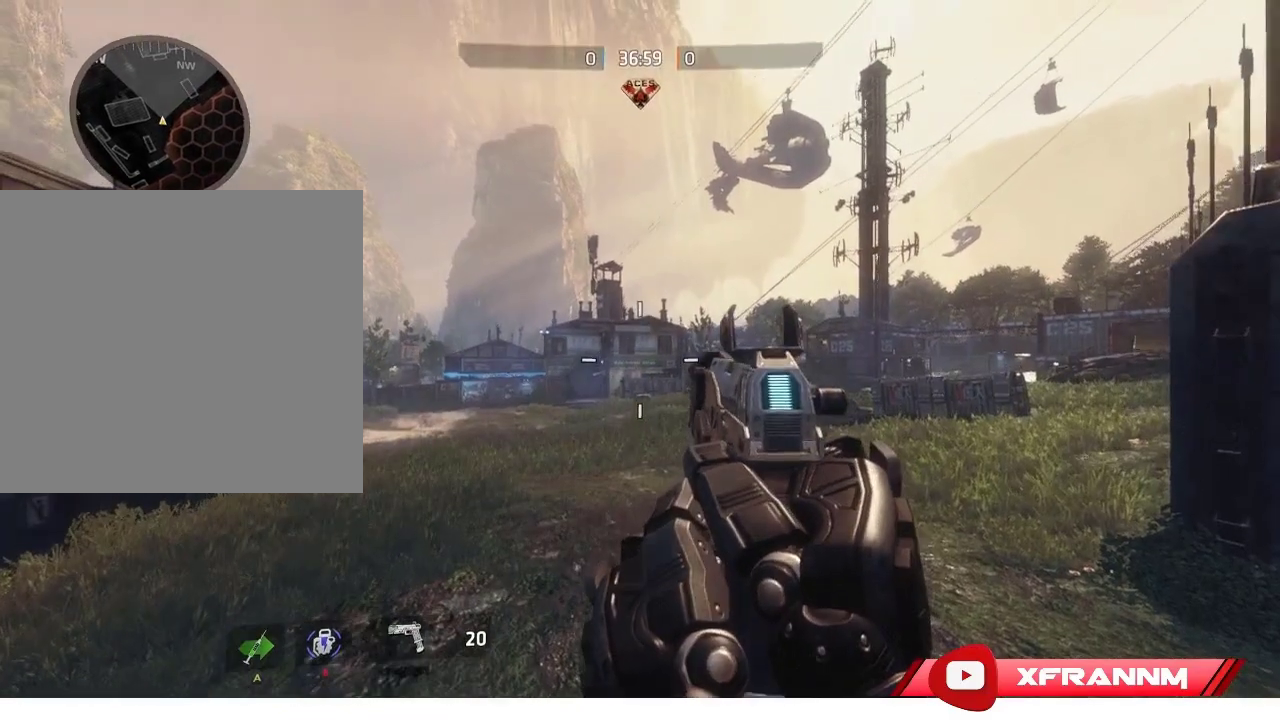
{"buttons": [], "left_stick": "center", "right_stick": "center", "events": []}